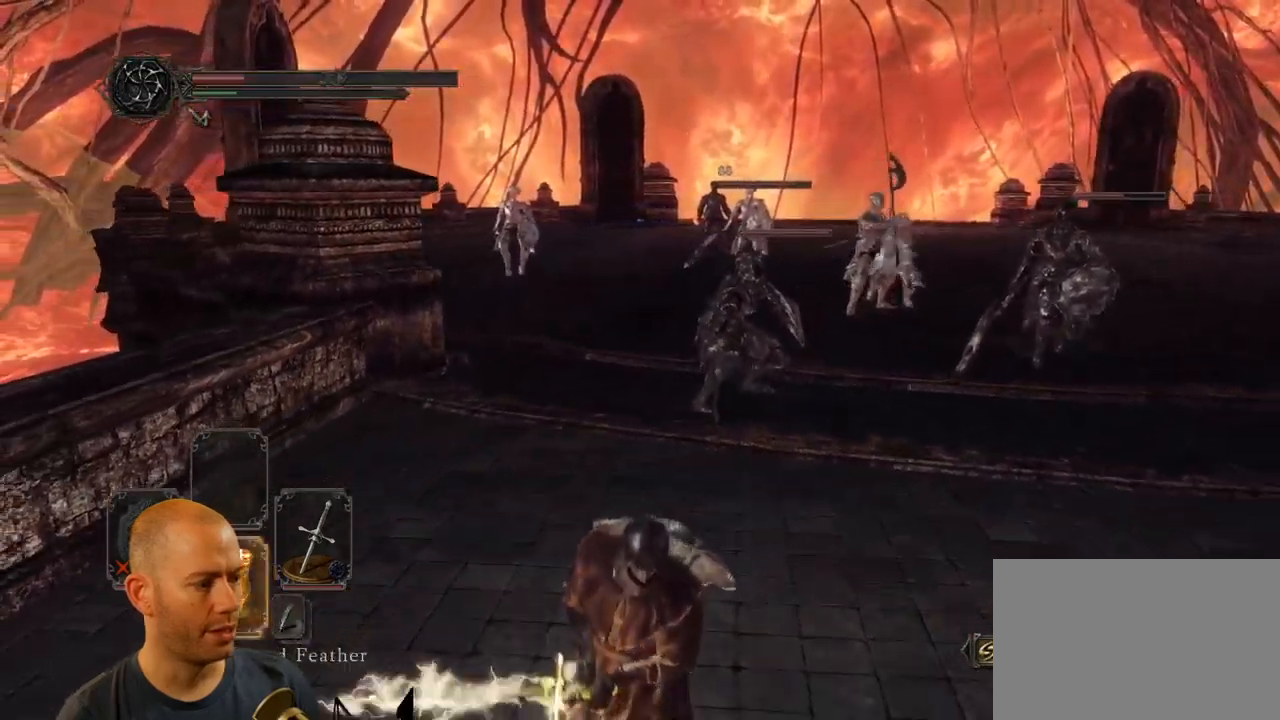
Gameplay with a controller (PlayStation layout); each line is a JSON object with the inputs held at the frame after it. "events" lists button and stick changes between this image and that frame as [ms after this image, input, new state], when the widget could be followed in between.
{"buttons": [], "left_stick": "down", "right_stick": "center", "events": [[34, "DPAD_DOWN", "up"], [117, "DPAD_DOWN", "down"], [200, "DPAD_DOWN", "up"]]}
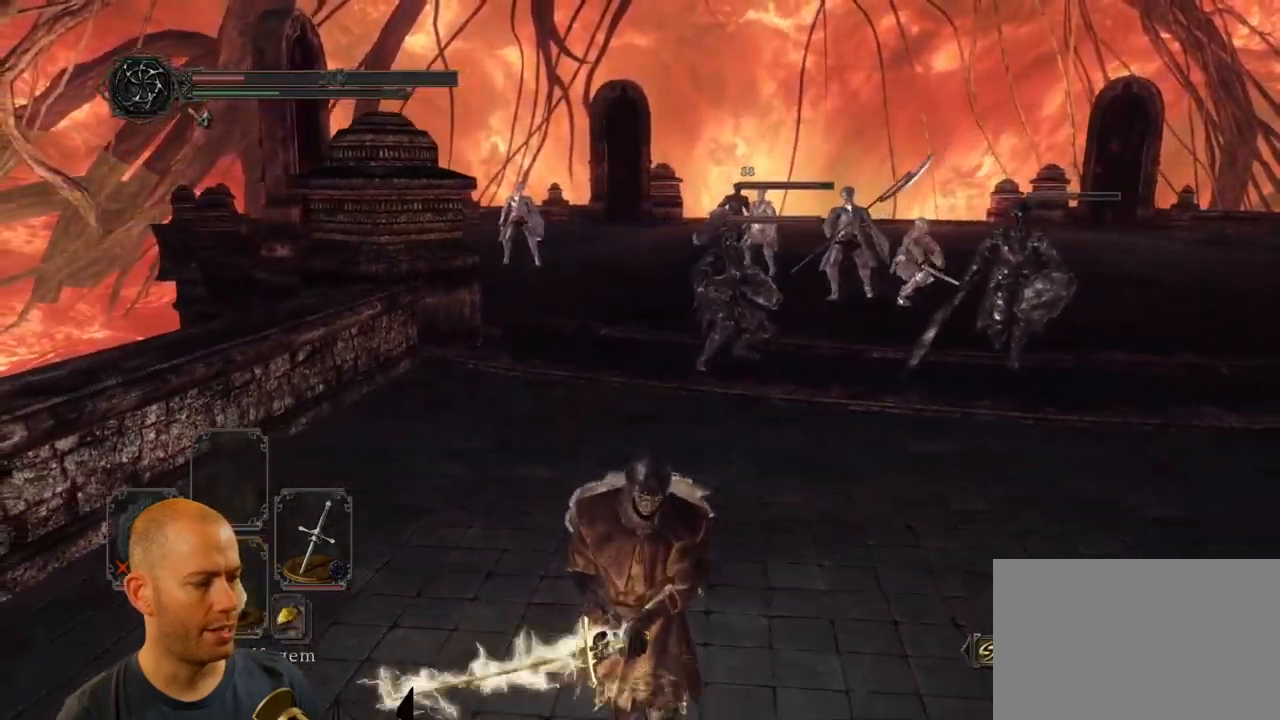
{"buttons": [], "left_stick": "right", "right_stick": "left", "events": [[67, "left_stick", "down-right"], [250, "right_stick", "left"], [384, "left_stick", "right"]]}
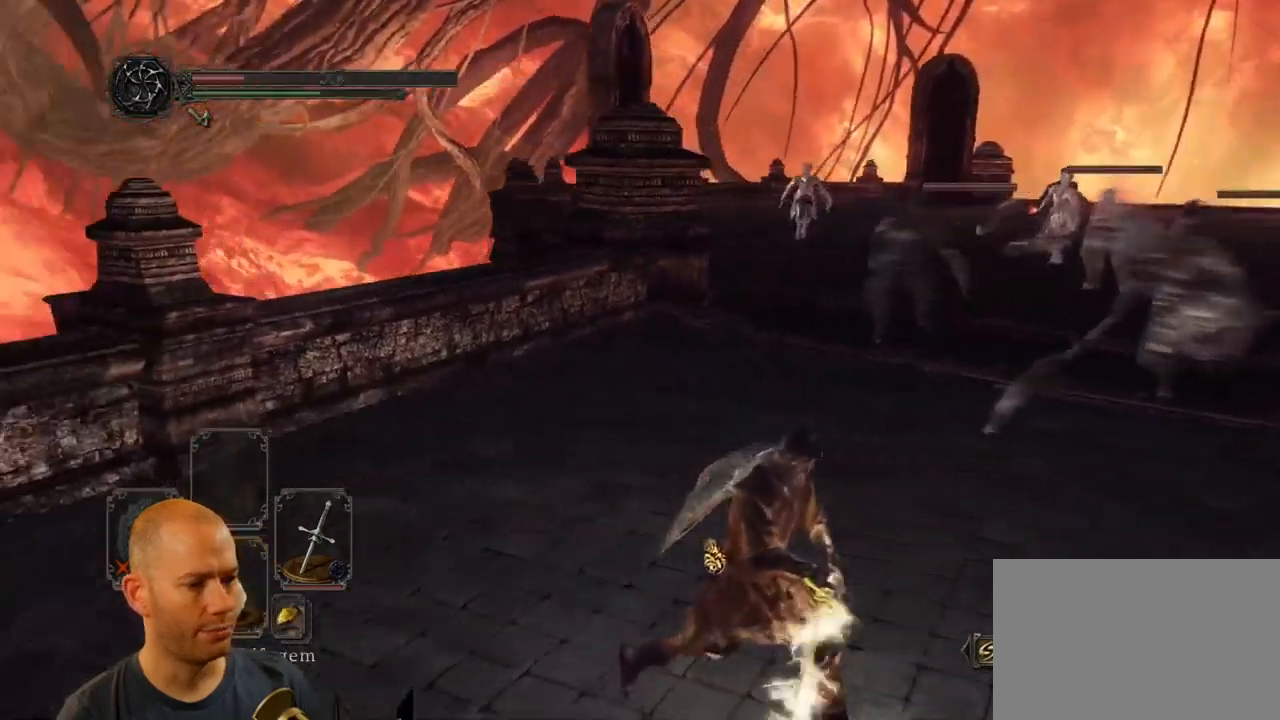
{"buttons": ["CIRCLE"], "left_stick": "down-right", "right_stick": "center", "events": [[217, "CIRCLE", "down"], [334, "left_stick", "down-right"], [400, "right_stick", "center"]]}
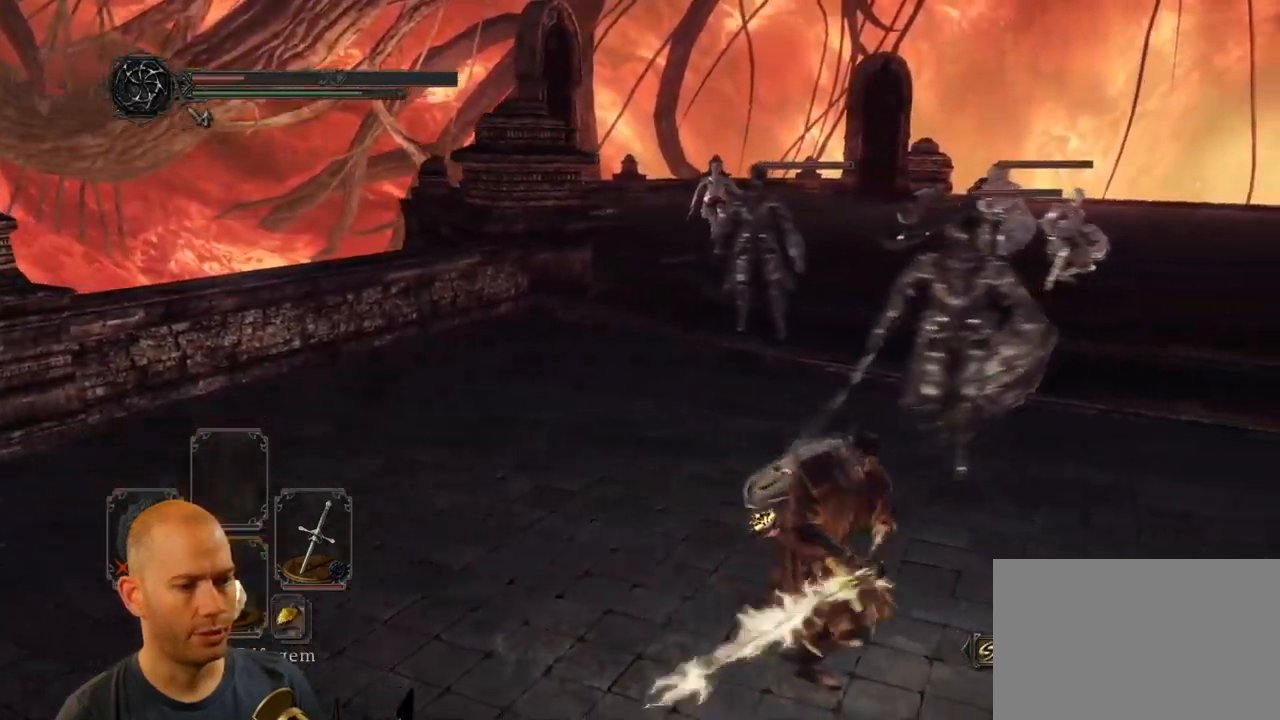
{"buttons": [], "left_stick": "down-right", "right_stick": "center", "events": [[467, "CIRCLE", "up"]]}
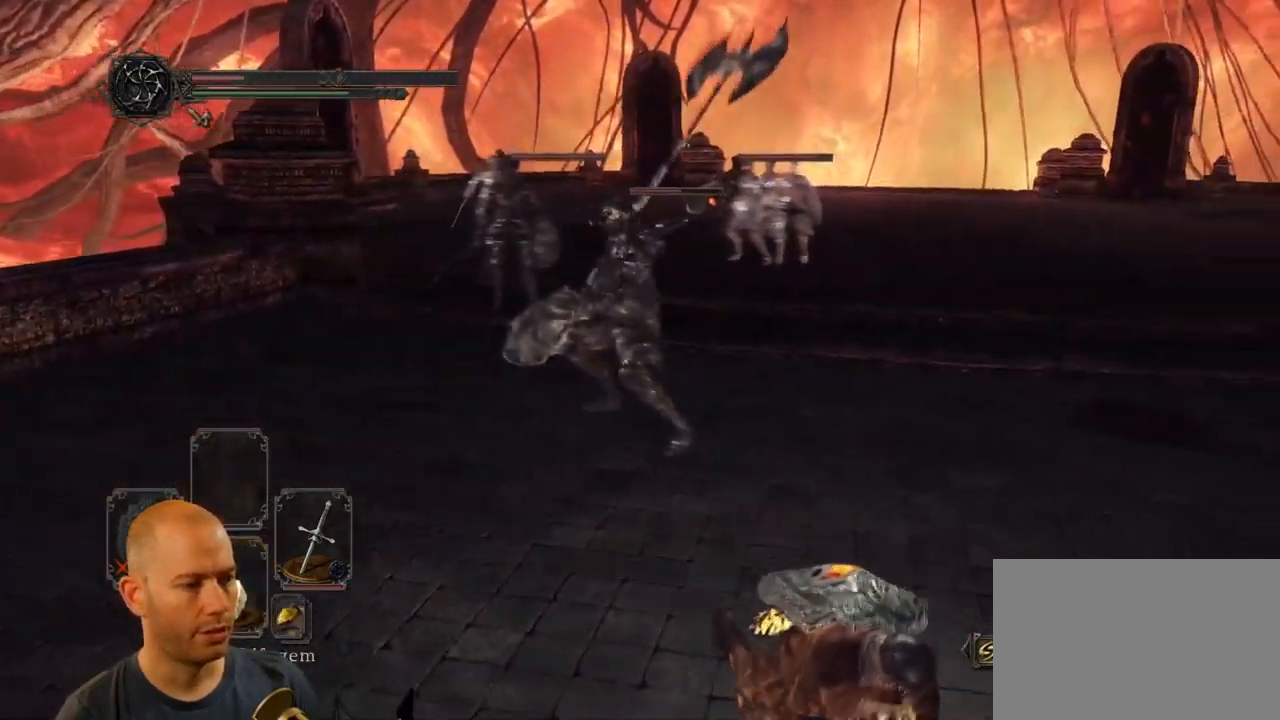
{"buttons": ["SQUARE"], "left_stick": "down-right", "right_stick": "center", "events": [[117, "SQUARE", "down"], [217, "SQUARE", "up"], [284, "SQUARE", "down"], [400, "SQUARE", "up"], [450, "SQUARE", "down"]]}
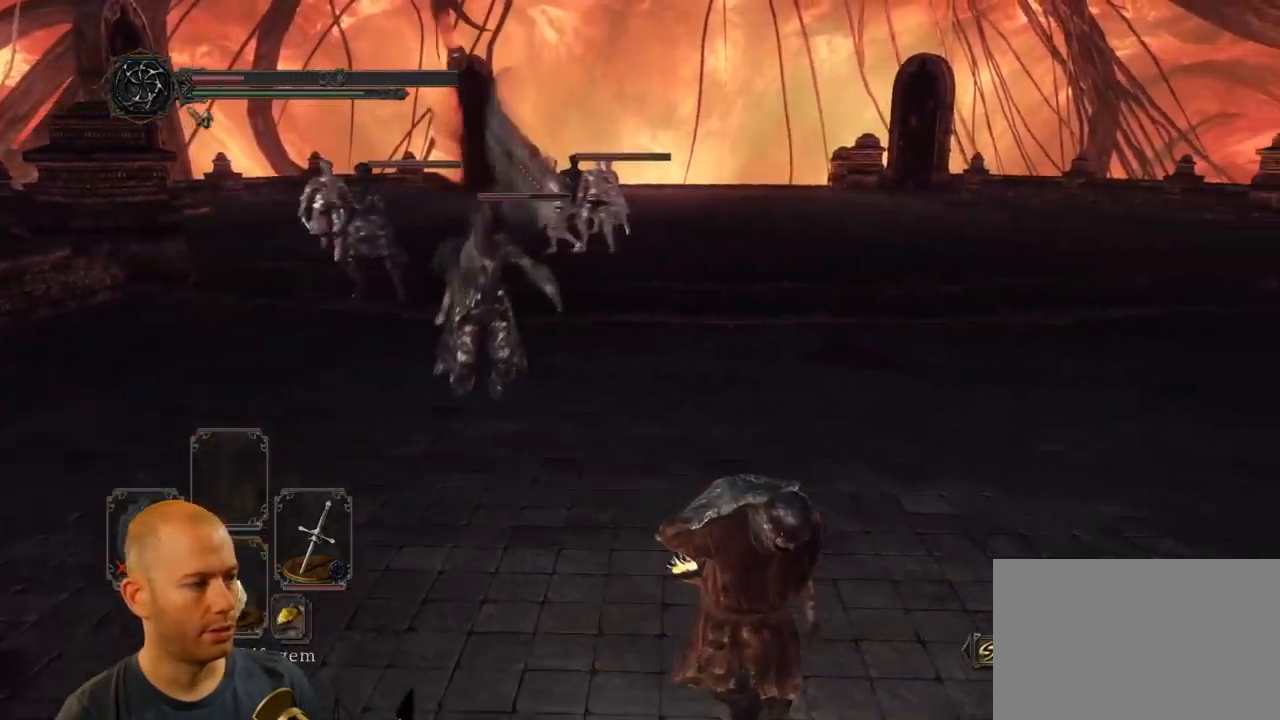
{"buttons": [], "left_stick": "down-right", "right_stick": "left", "events": [[100, "SQUARE", "up"], [284, "right_stick", "left"]]}
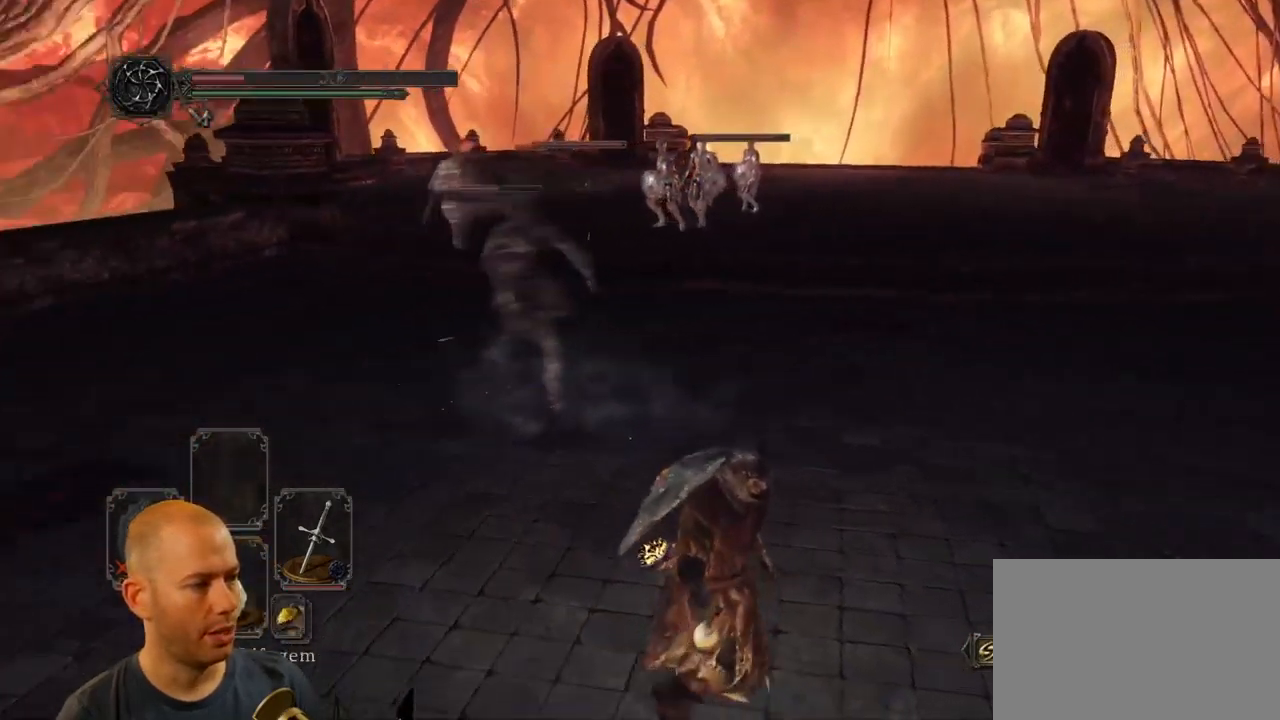
{"buttons": [], "left_stick": "up", "right_stick": "center", "events": [[17, "right_stick", "center"], [284, "left_stick", "up-right"], [417, "left_stick", "up"]]}
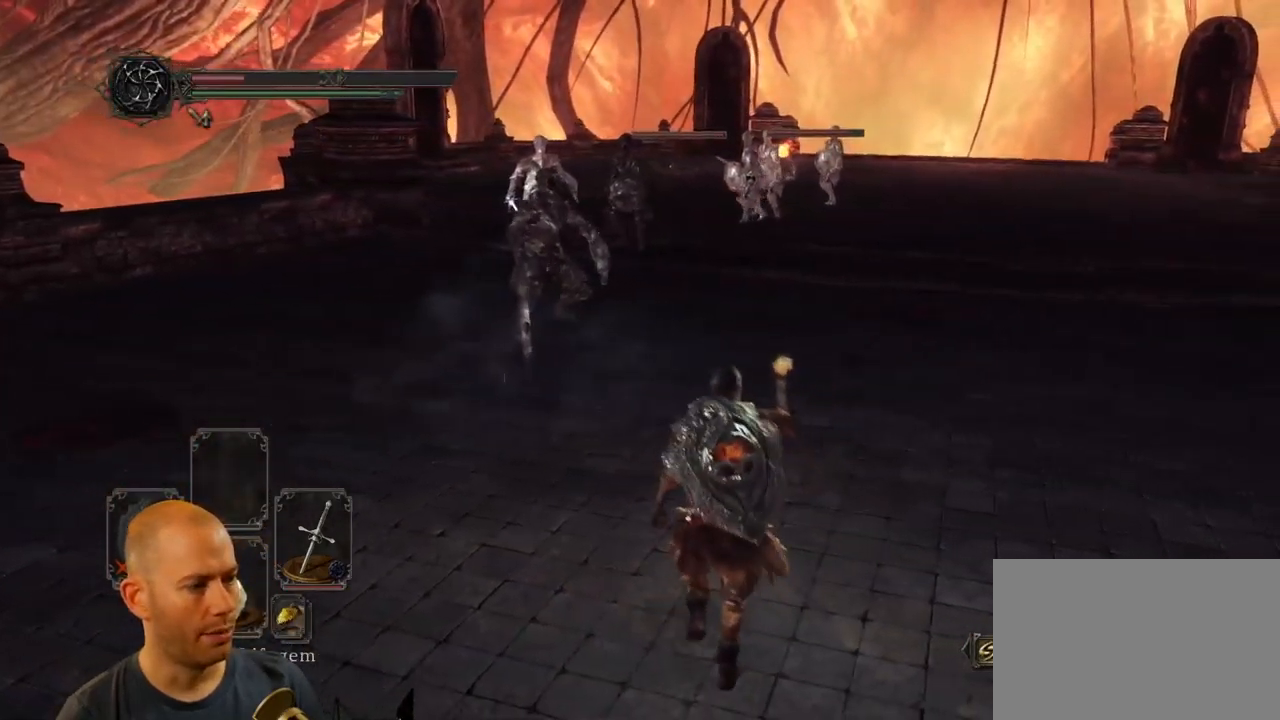
{"buttons": [], "left_stick": "up-left", "right_stick": "right", "events": [[34, "right_stick", "right"], [184, "left_stick", "up-left"], [201, "right_stick", "center"], [484, "right_stick", "right"]]}
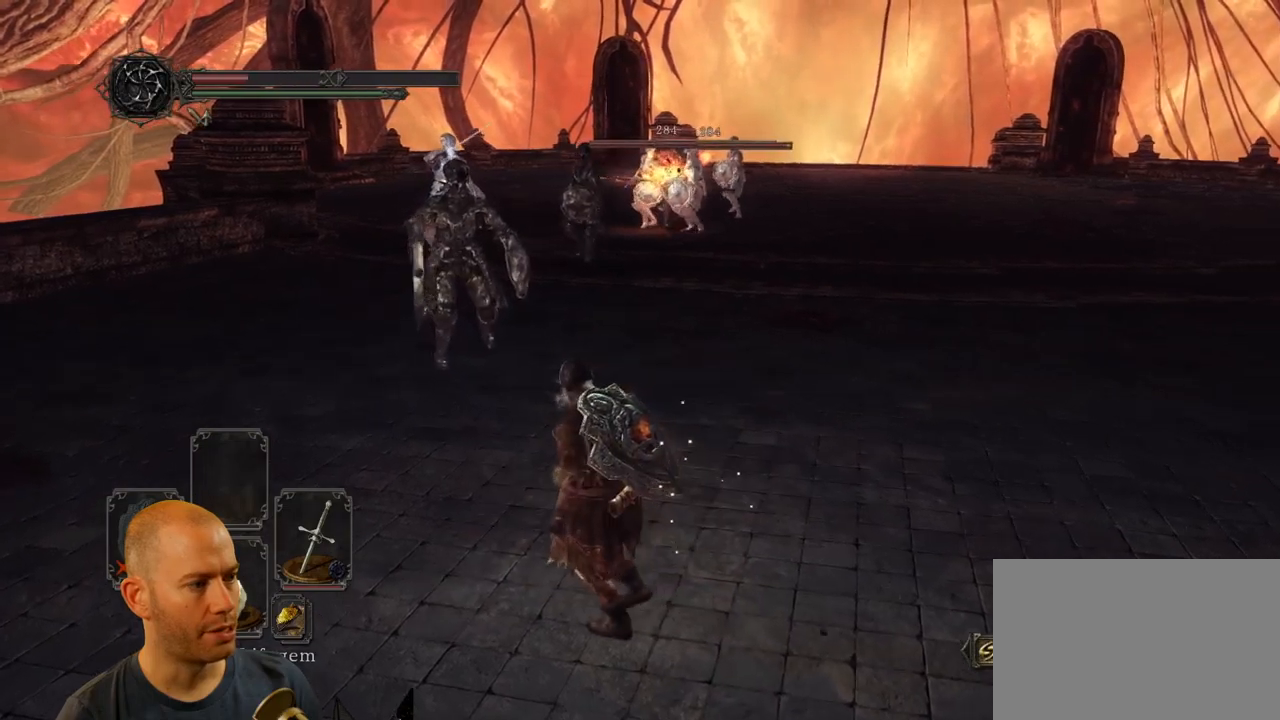
{"buttons": [], "left_stick": "up-left", "right_stick": "center", "events": [[16, "right_stick", "down-right"], [266, "right_stick", "center"]]}
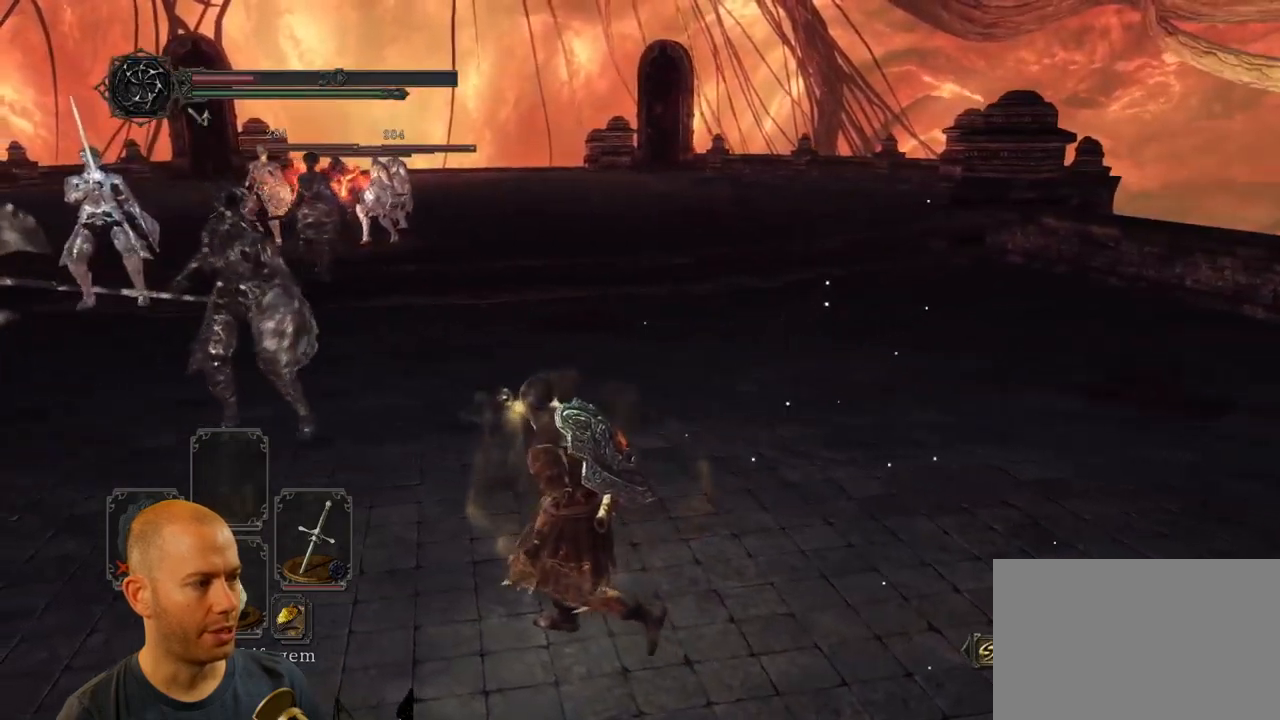
{"buttons": [], "left_stick": "down-left", "right_stick": "center", "events": [[66, "left_stick", "left"], [266, "left_stick", "down-left"]]}
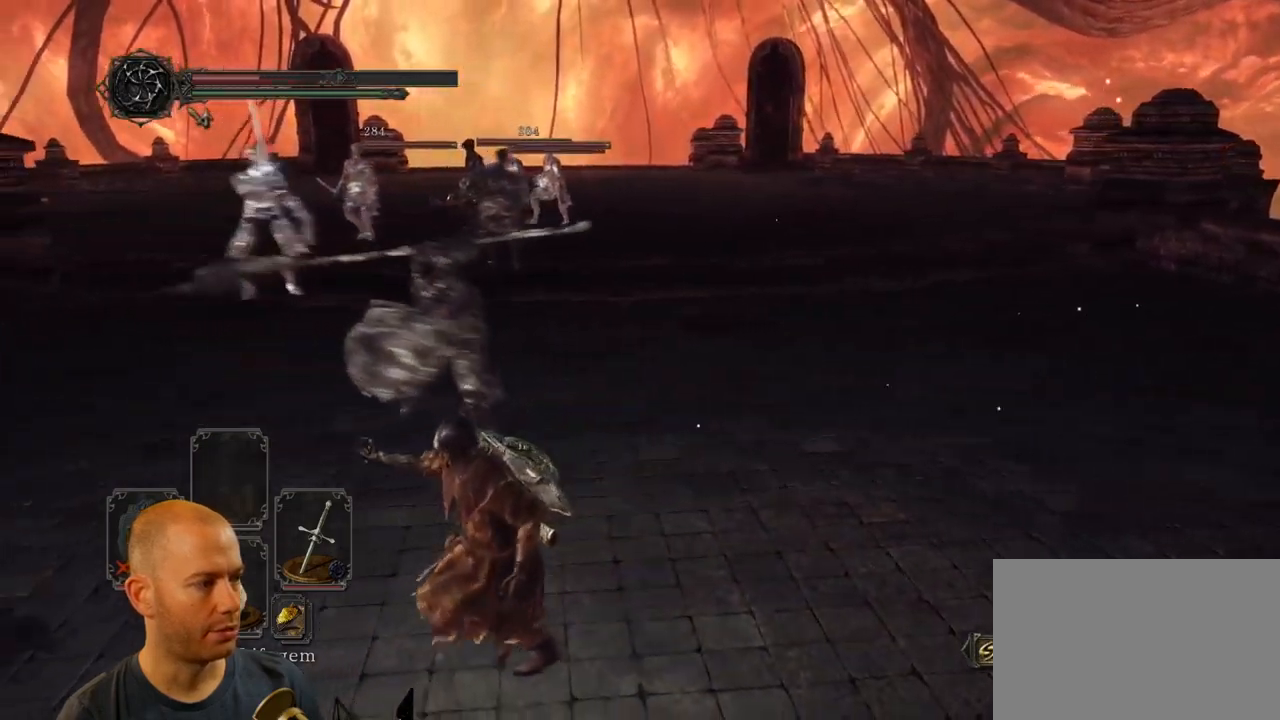
{"buttons": [], "left_stick": "down-left", "right_stick": "right", "events": [[66, "CIRCLE", "down"], [200, "CIRCLE", "up"], [383, "right_stick", "right"]]}
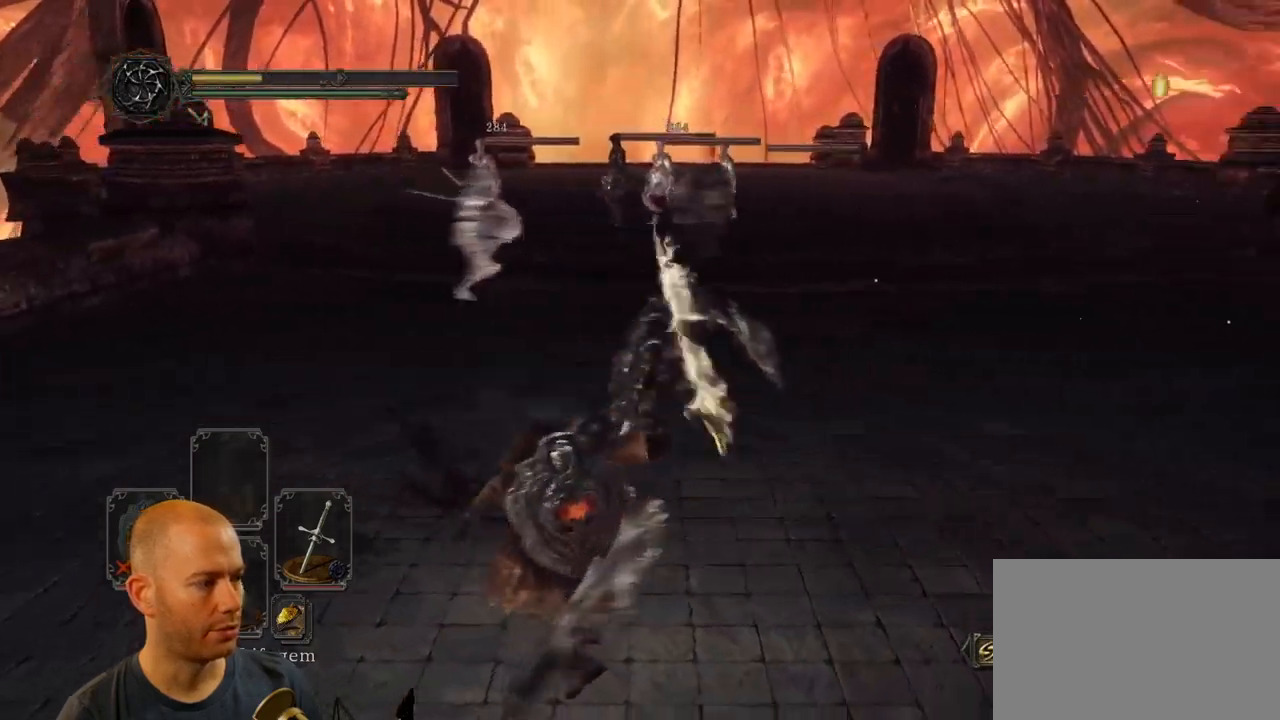
{"buttons": [], "left_stick": "down-left", "right_stick": "center", "events": [[100, "right_stick", "center"]]}
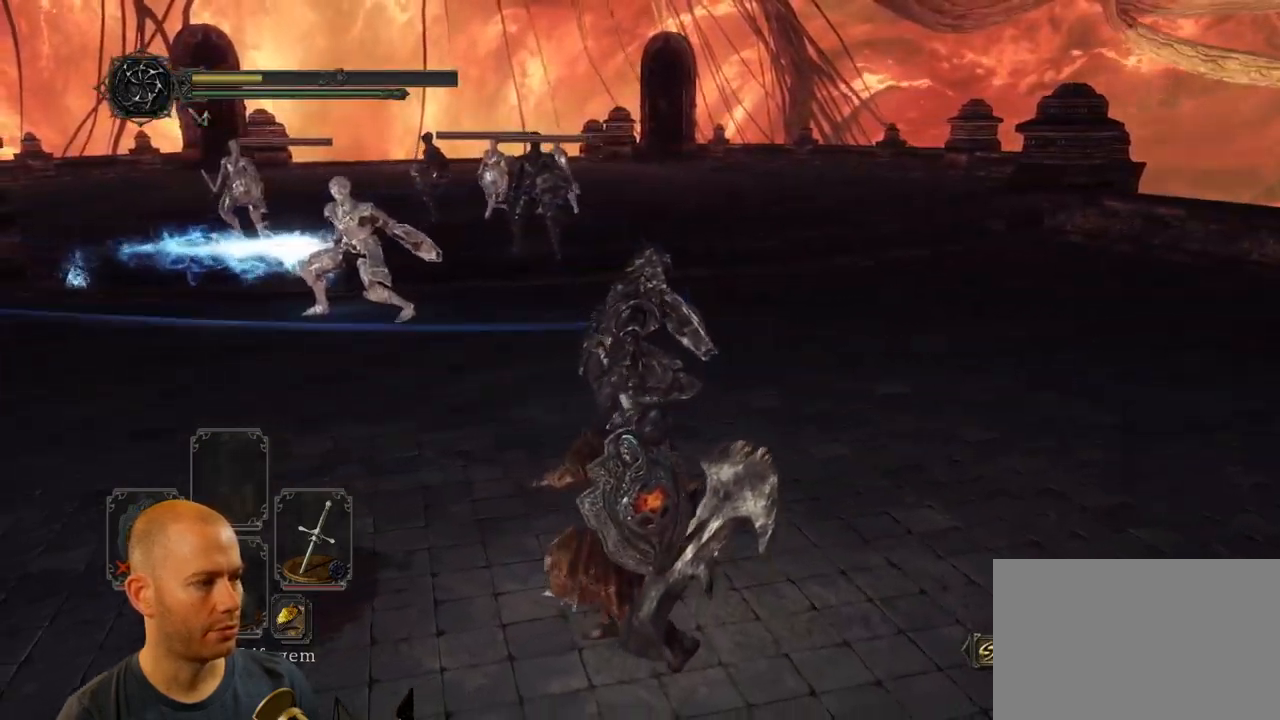
{"buttons": [], "left_stick": "down-left", "right_stick": "center", "events": []}
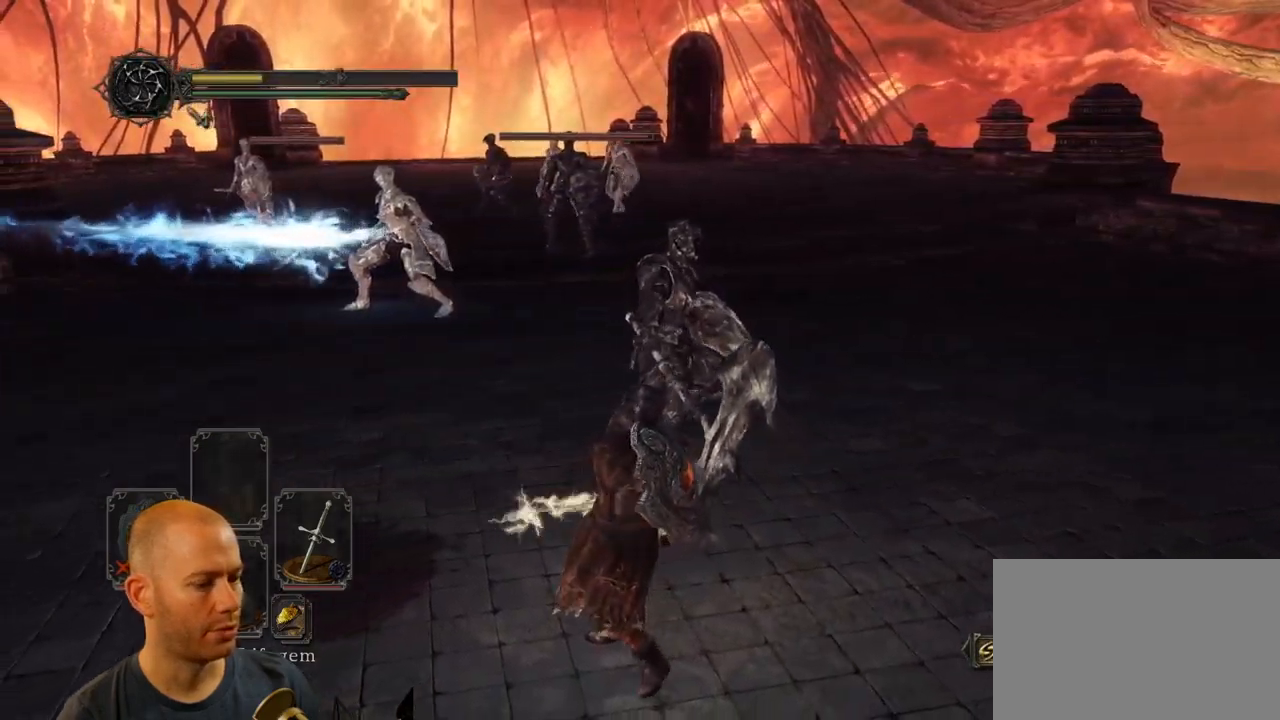
{"buttons": [], "left_stick": "center", "right_stick": "center", "events": [[83, "left_stick", "center"]]}
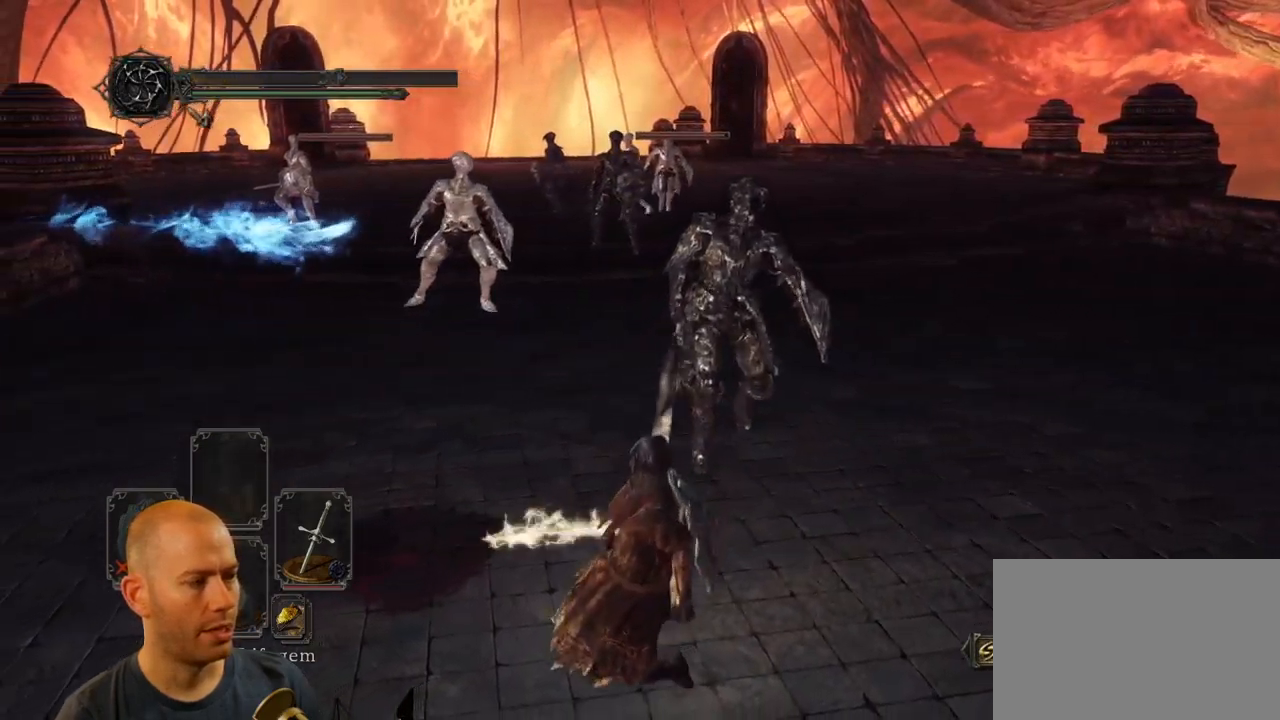
{"buttons": [], "left_stick": "center", "right_stick": "center", "events": []}
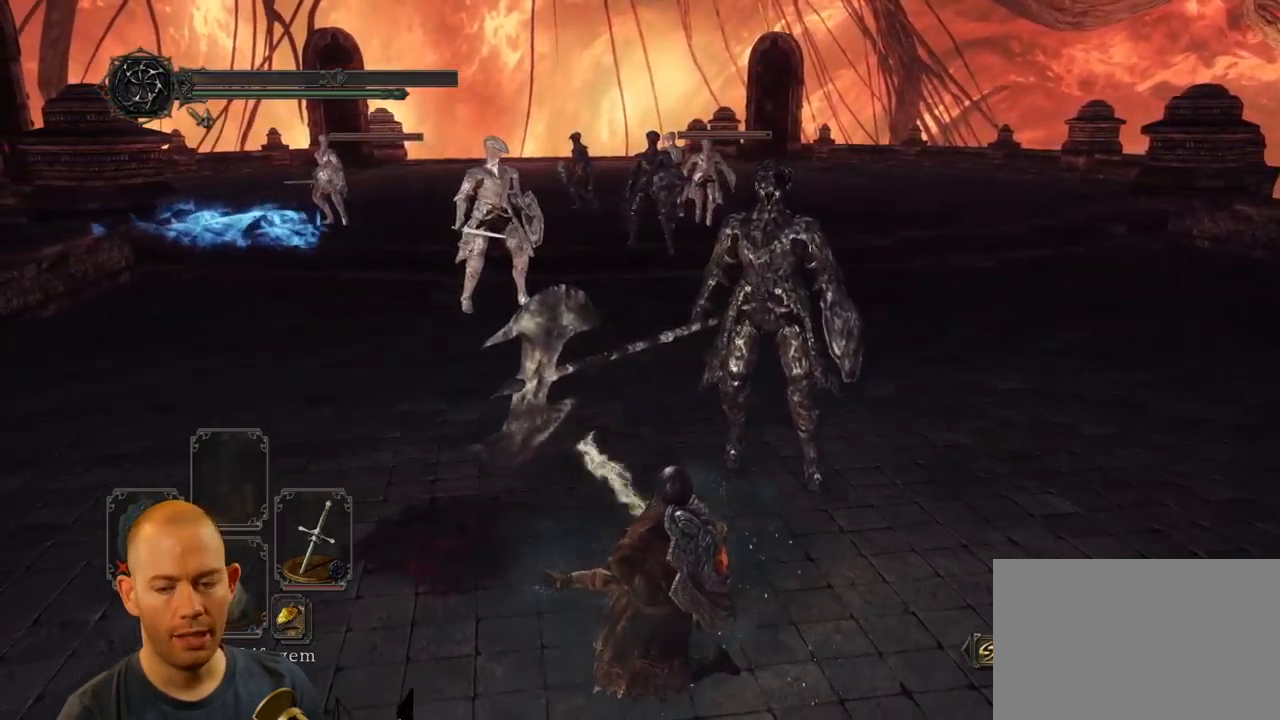
{"buttons": [], "left_stick": "center", "right_stick": "center", "events": []}
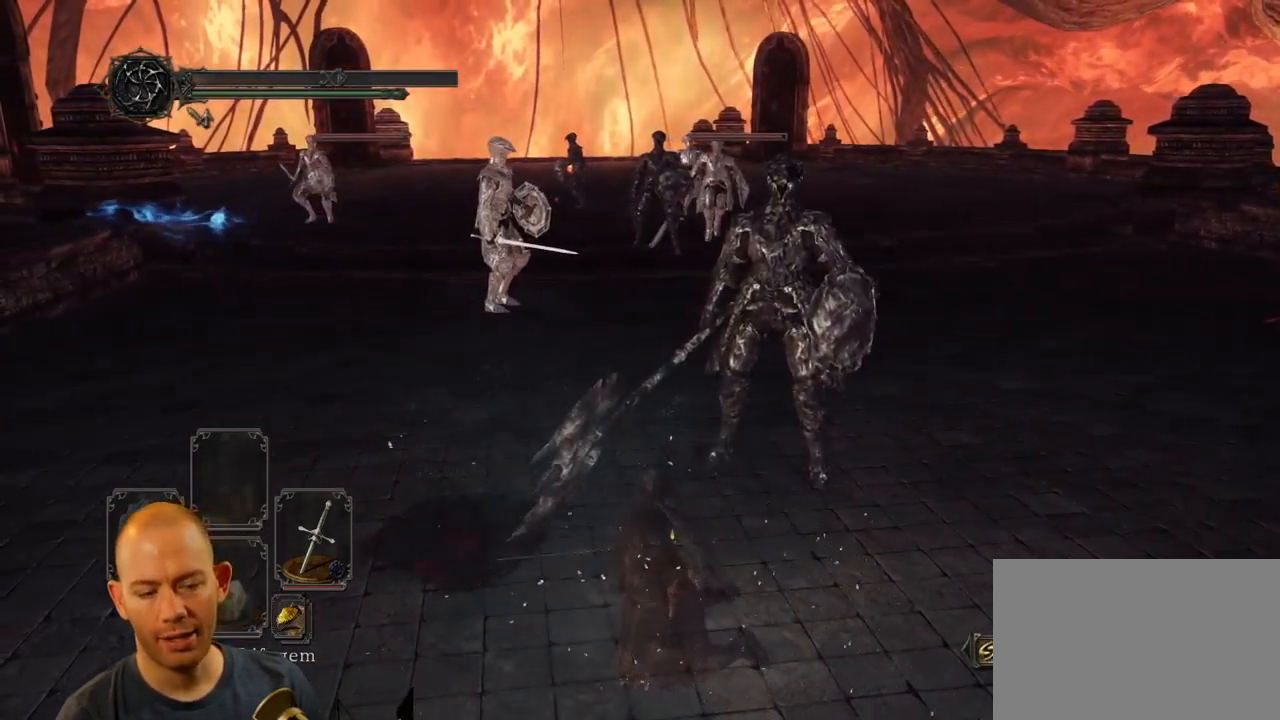
{"buttons": [], "left_stick": "center", "right_stick": "right", "events": [[416, "right_stick", "right"]]}
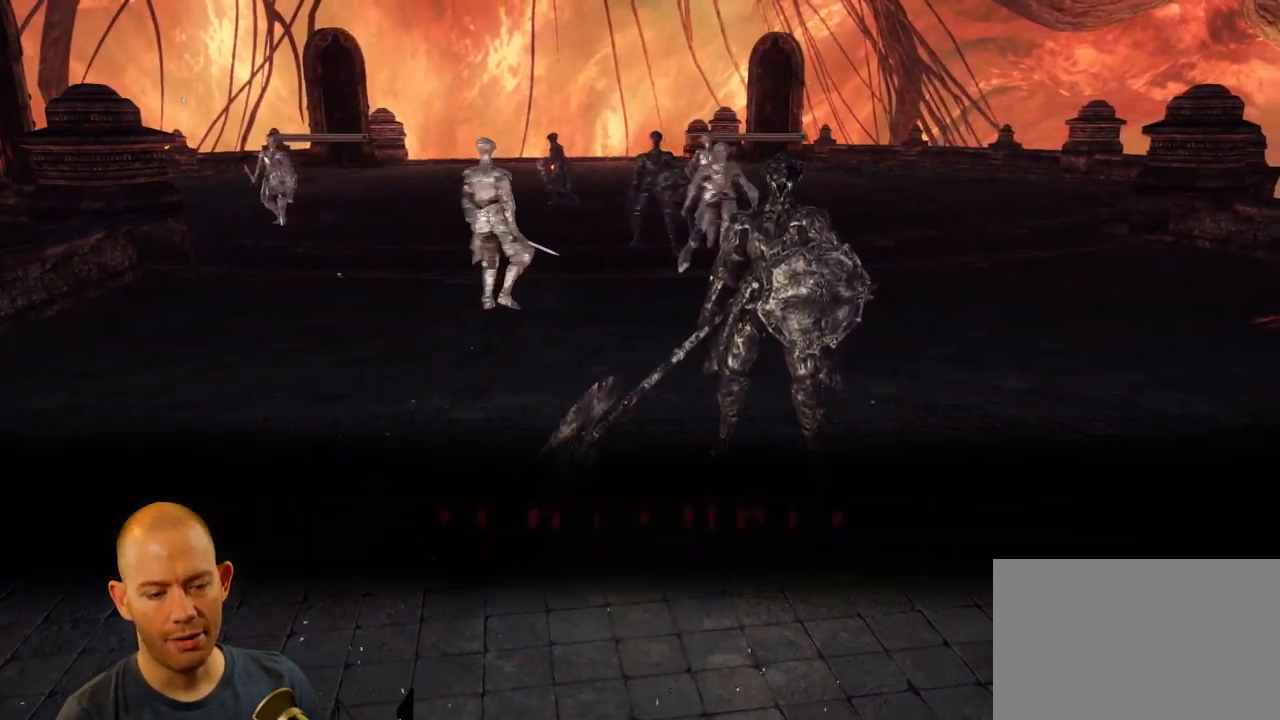
{"buttons": [], "left_stick": "center", "right_stick": "center", "events": [[166, "right_stick", "center"]]}
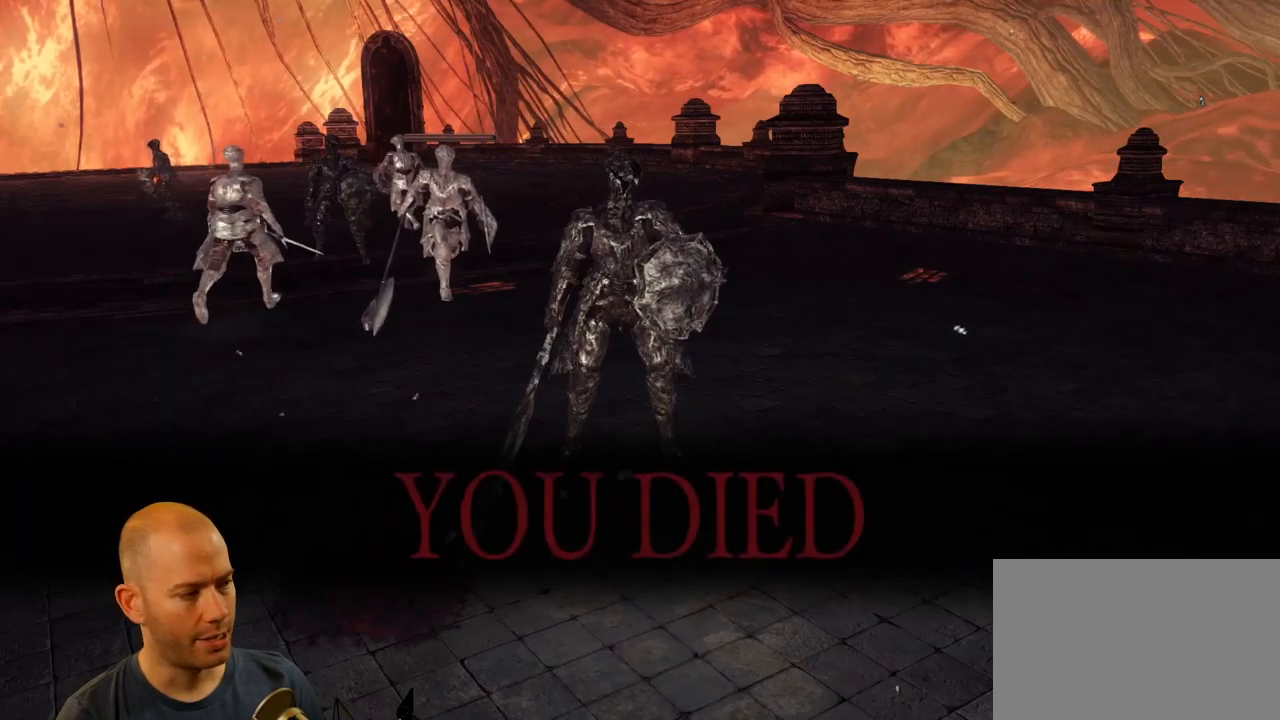
{"buttons": [], "left_stick": "center", "right_stick": "center", "events": [[83, "right_stick", "down-left"], [300, "right_stick", "center"]]}
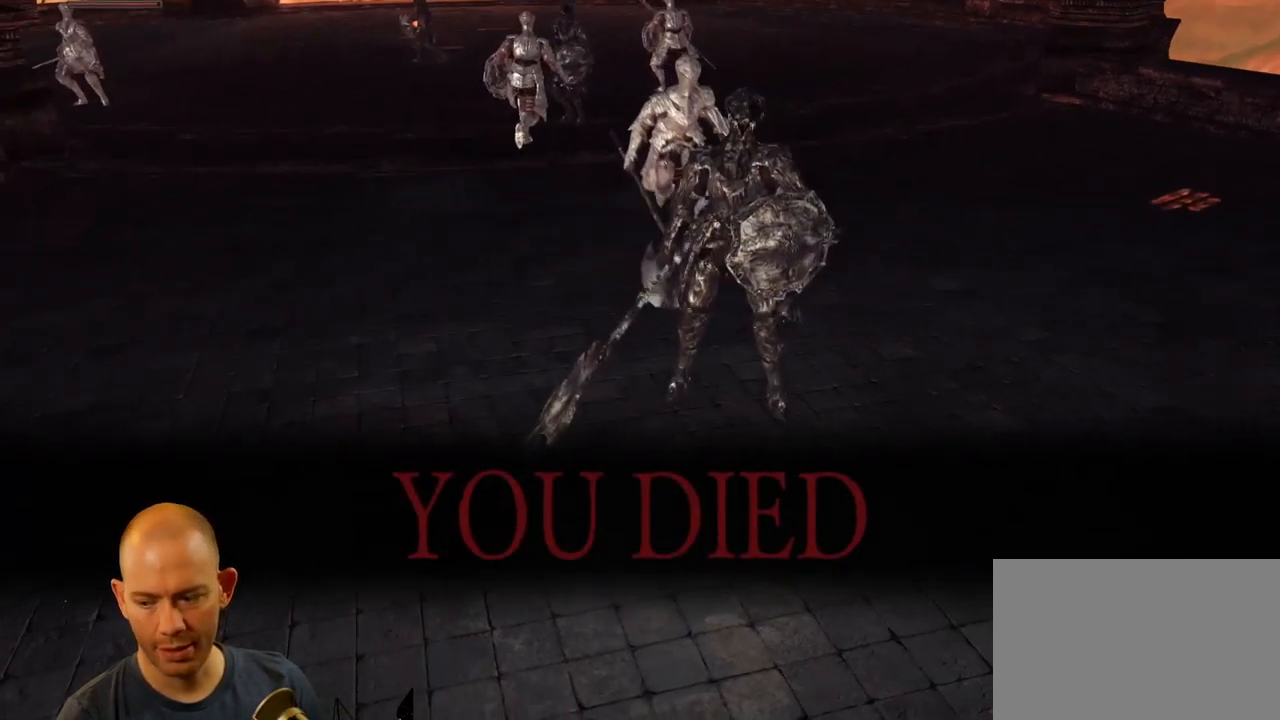
{"buttons": [], "left_stick": "center", "right_stick": "up-right", "events": [[383, "right_stick", "up-right"]]}
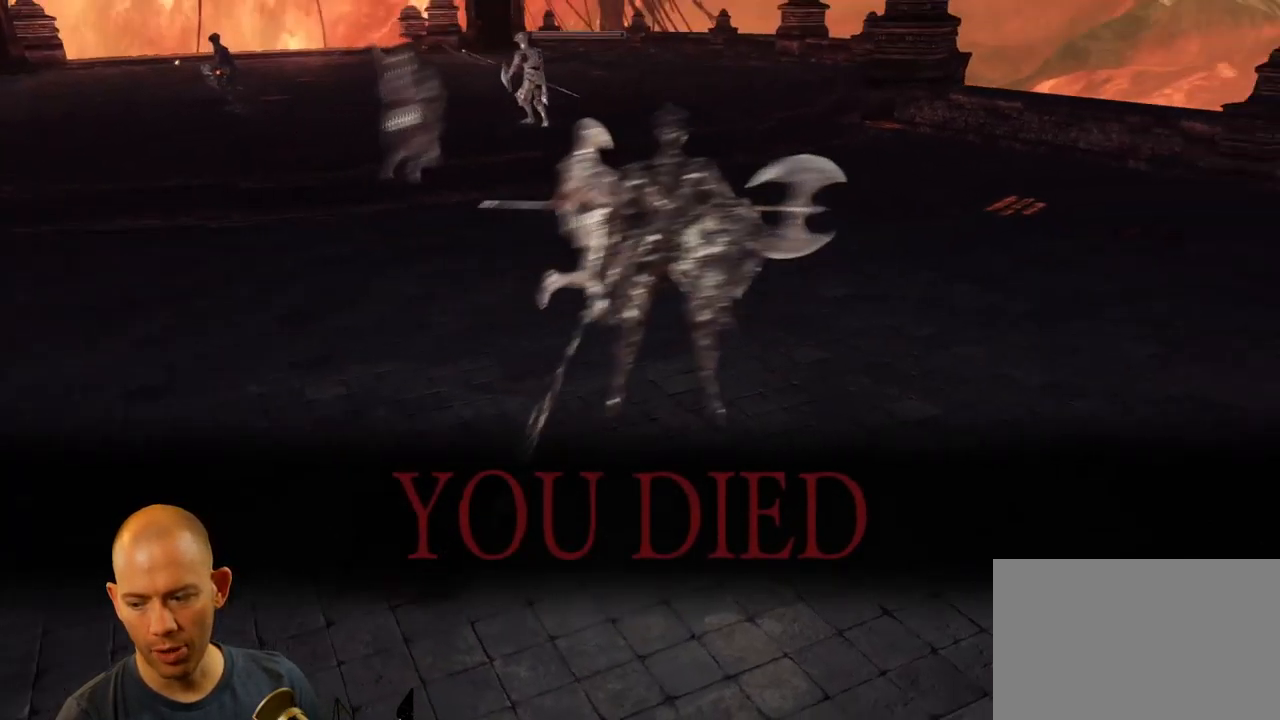
{"buttons": [], "left_stick": "center", "right_stick": "left", "events": [[133, "right_stick", "center"], [350, "right_stick", "left"]]}
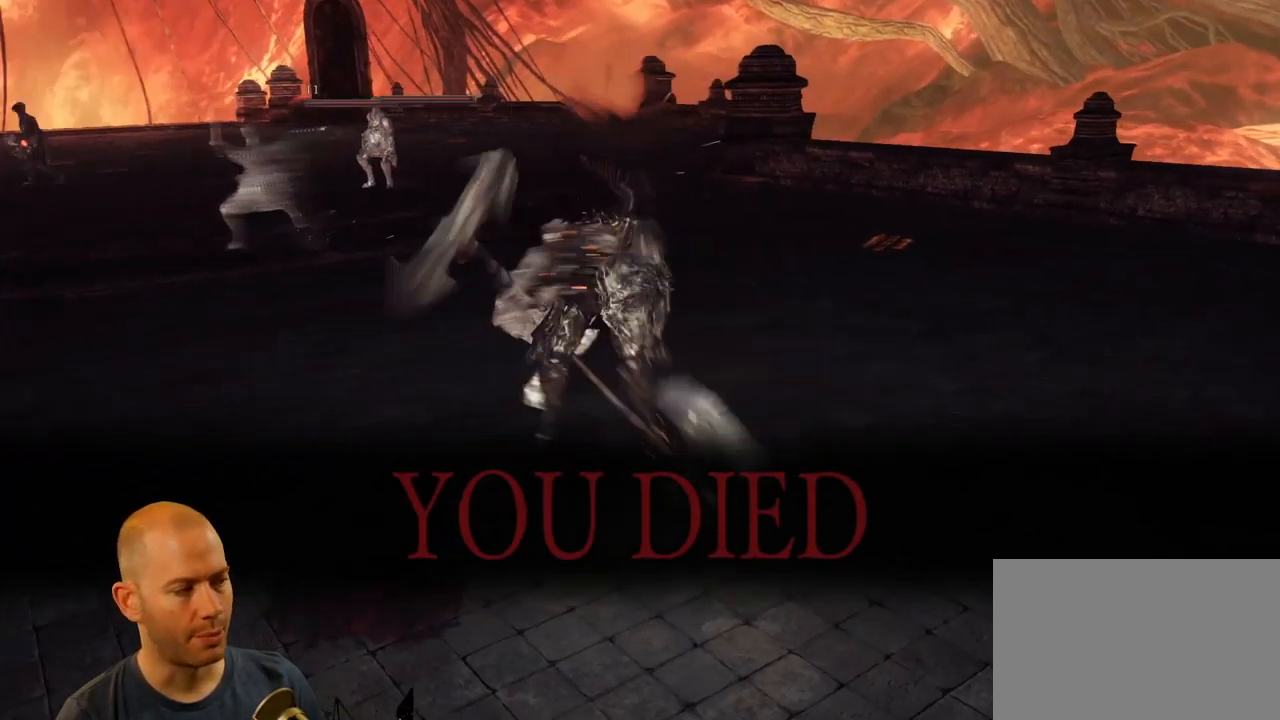
{"buttons": [], "left_stick": "center", "right_stick": "center", "events": [[333, "right_stick", "center"]]}